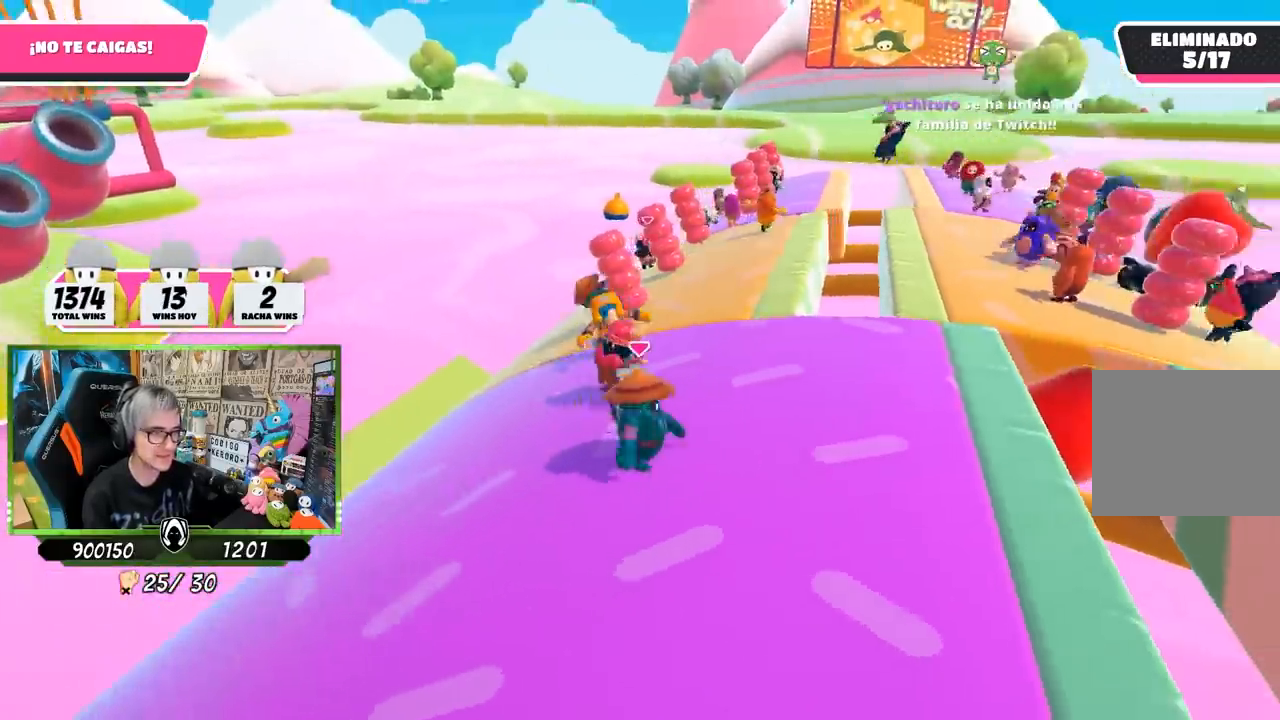
Gameplay with a controller (PlayStation layout); each line is a JSON object with the inputs held at the frame after it. "events" lists button and stick changes between this image and that frame as [ms after this image, input, new state], when the widget could be followed in between. Not read: L1.
{"buttons": [], "left_stick": "center", "right_stick": "left", "events": [[333, "left_stick", "center"], [433, "right_stick", "left"]]}
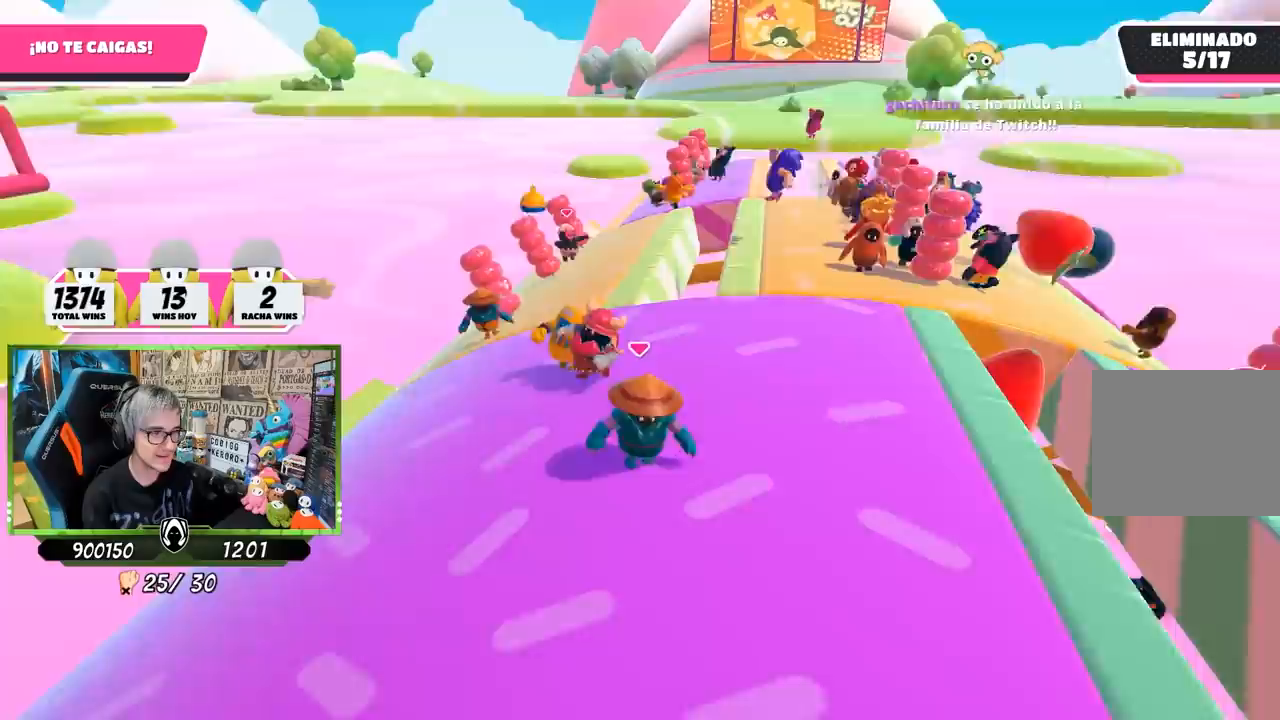
{"buttons": [], "left_stick": "up-left", "right_stick": "up-left", "events": [[33, "left_stick", "left"], [267, "right_stick", "up-left"], [333, "left_stick", "up-left"]]}
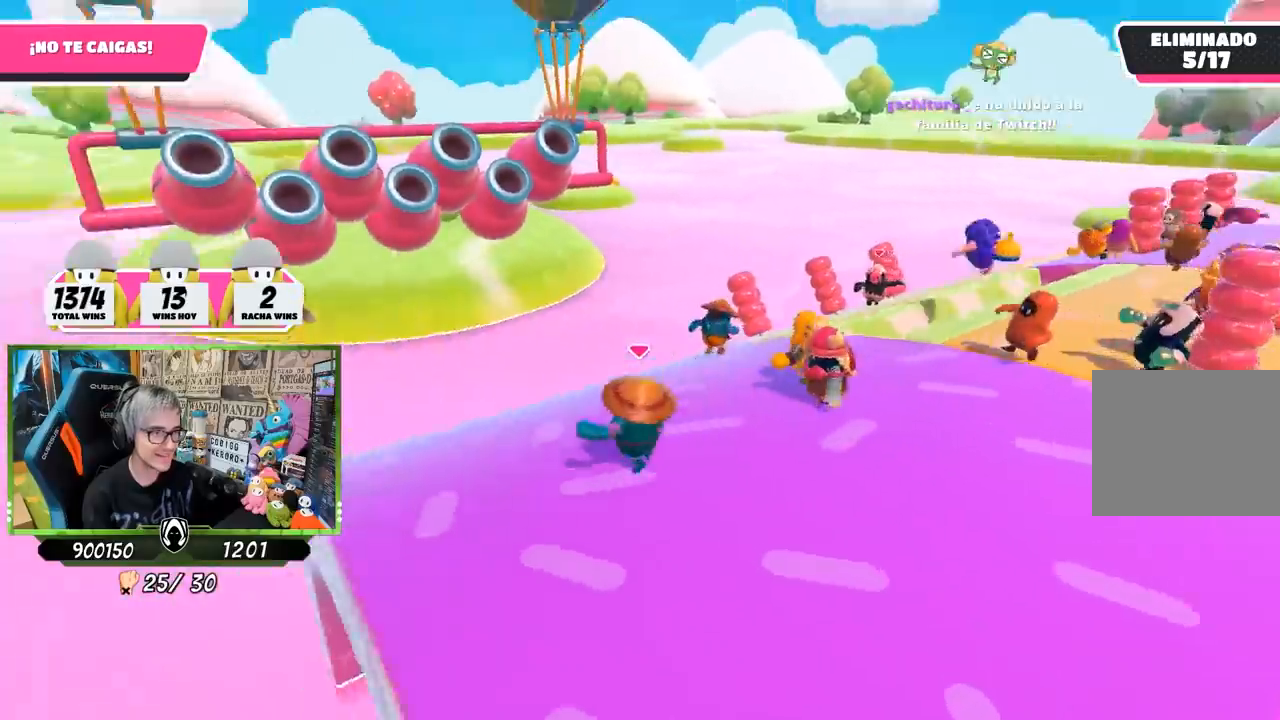
{"buttons": [], "left_stick": "left", "right_stick": "center", "events": [[100, "left_stick", "up-right"], [167, "right_stick", "center"], [300, "left_stick", "down-left"], [433, "left_stick", "left"]]}
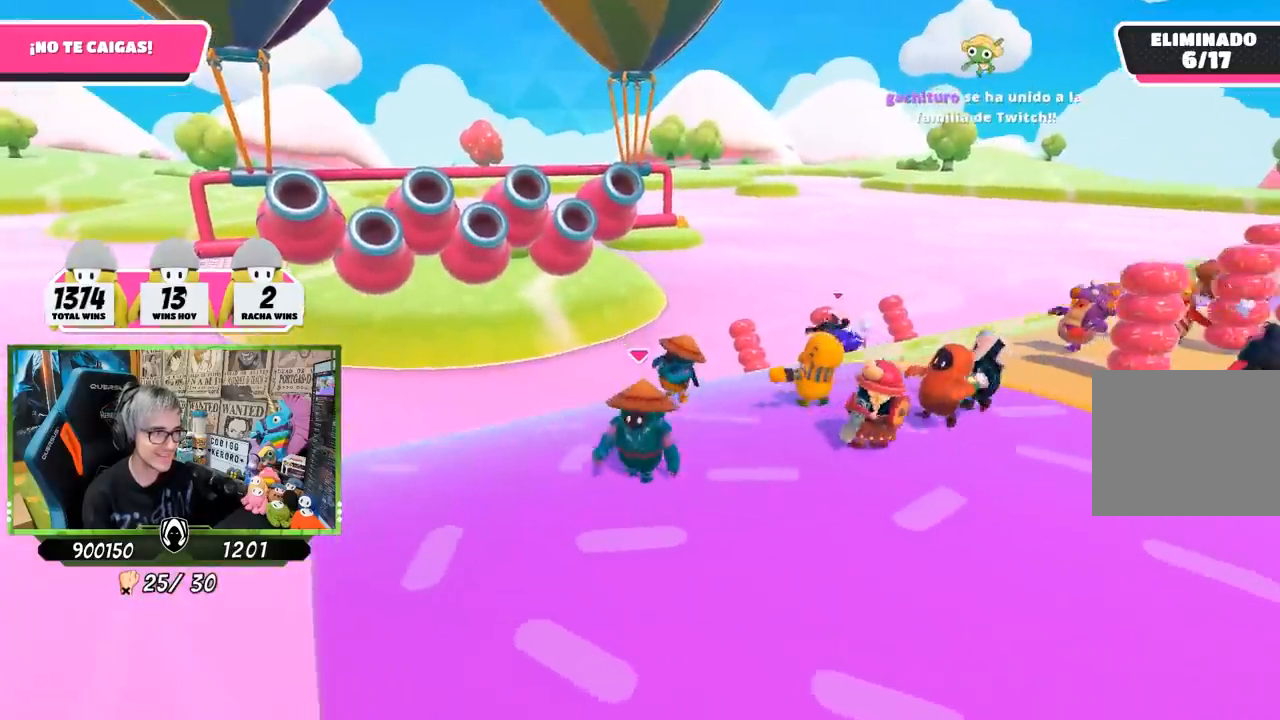
{"buttons": [], "left_stick": "up-right", "right_stick": "center", "events": [[67, "left_stick", "up"], [67, "right_stick", "down-right"], [133, "left_stick", "up-right"], [367, "right_stick", "center"]]}
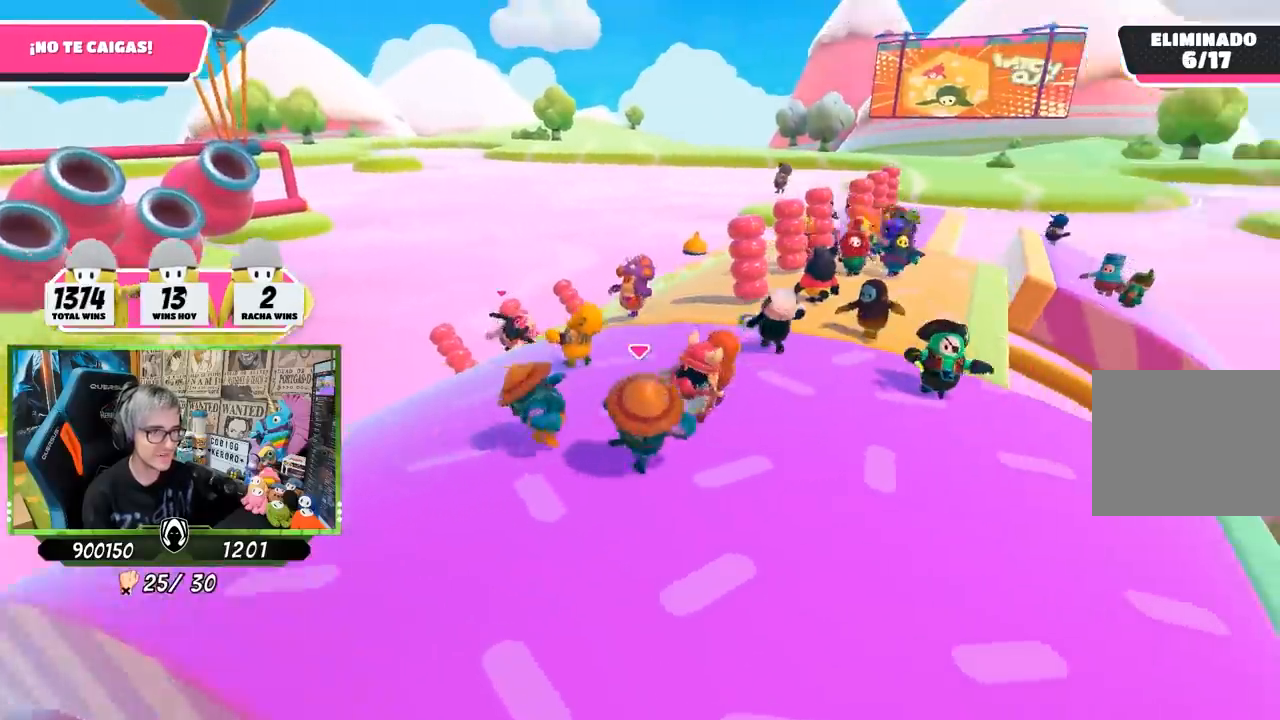
{"buttons": [], "left_stick": "left", "right_stick": "left", "events": [[133, "left_stick", "left"], [433, "right_stick", "left"]]}
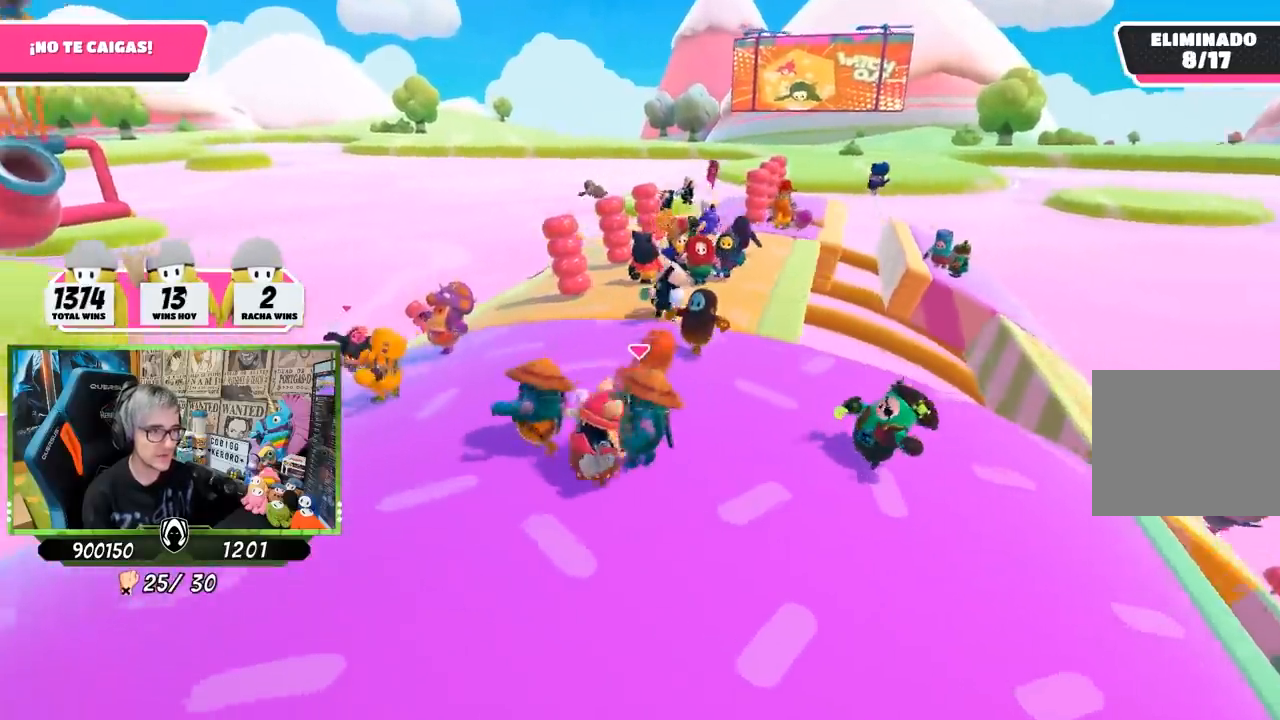
{"buttons": [], "left_stick": "left", "right_stick": "down-right", "events": [[50, "left_stick", "up-left"], [167, "right_stick", "center"], [317, "right_stick", "down-right"], [483, "left_stick", "left"]]}
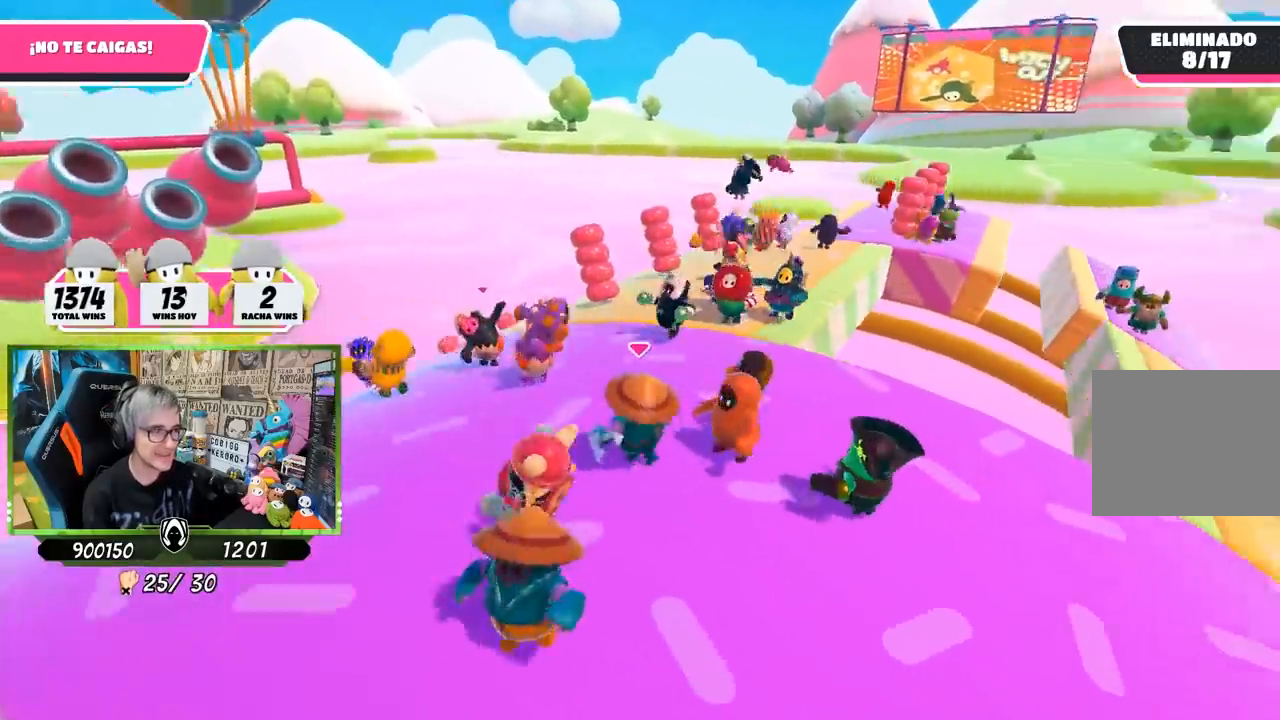
{"buttons": [], "left_stick": "left", "right_stick": "down", "events": [[300, "right_stick", "down"]]}
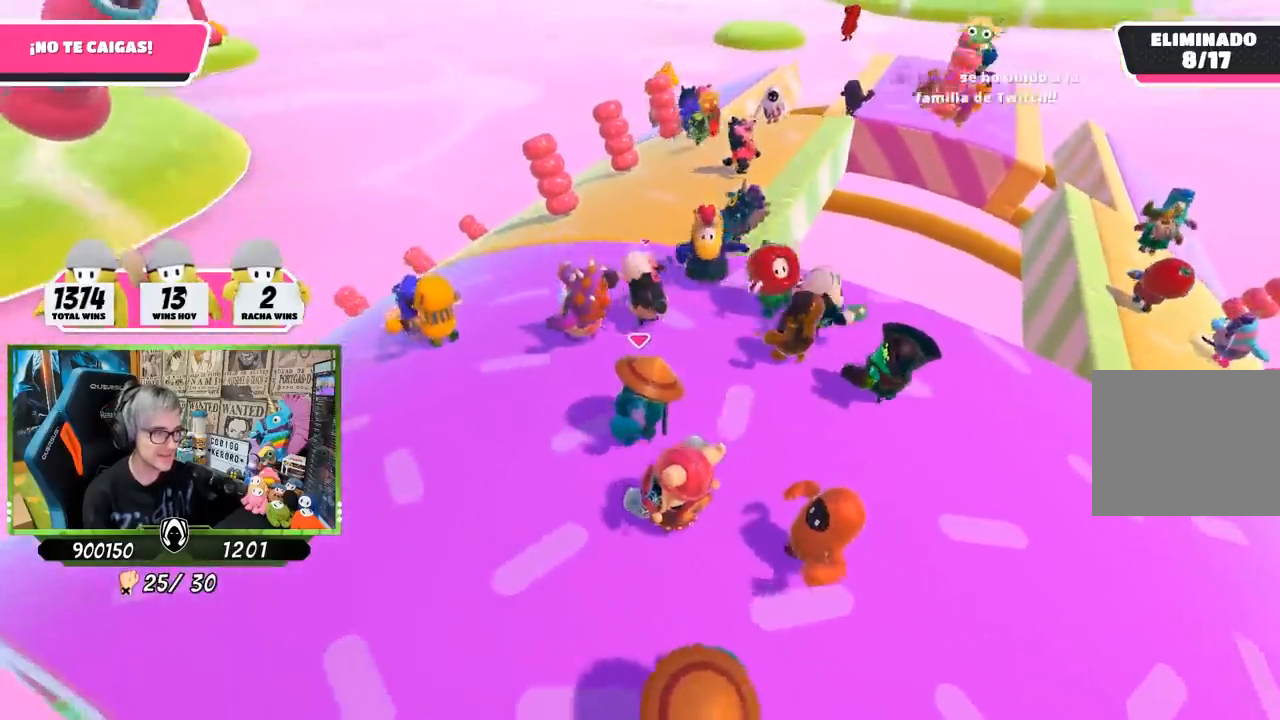
{"buttons": [], "left_stick": "up-left", "right_stick": "center", "events": [[300, "left_stick", "up-left"], [367, "right_stick", "center"]]}
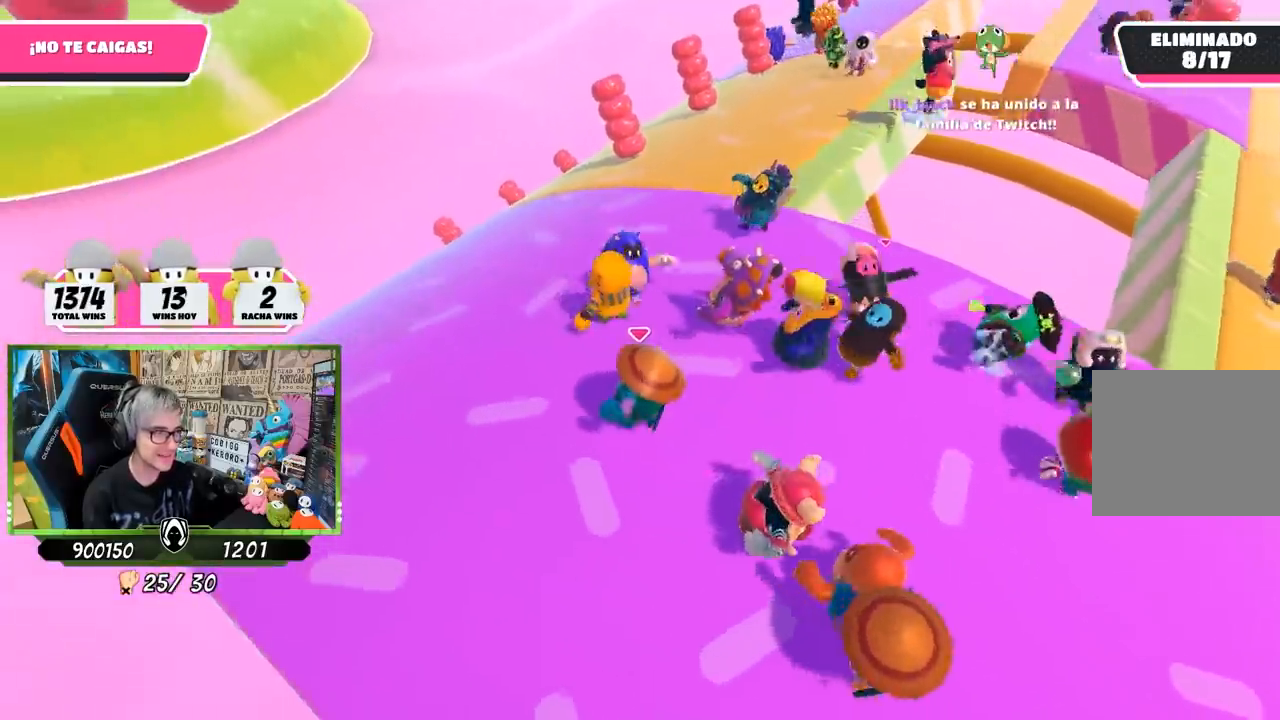
{"buttons": [], "left_stick": "up-left", "right_stick": "center", "events": []}
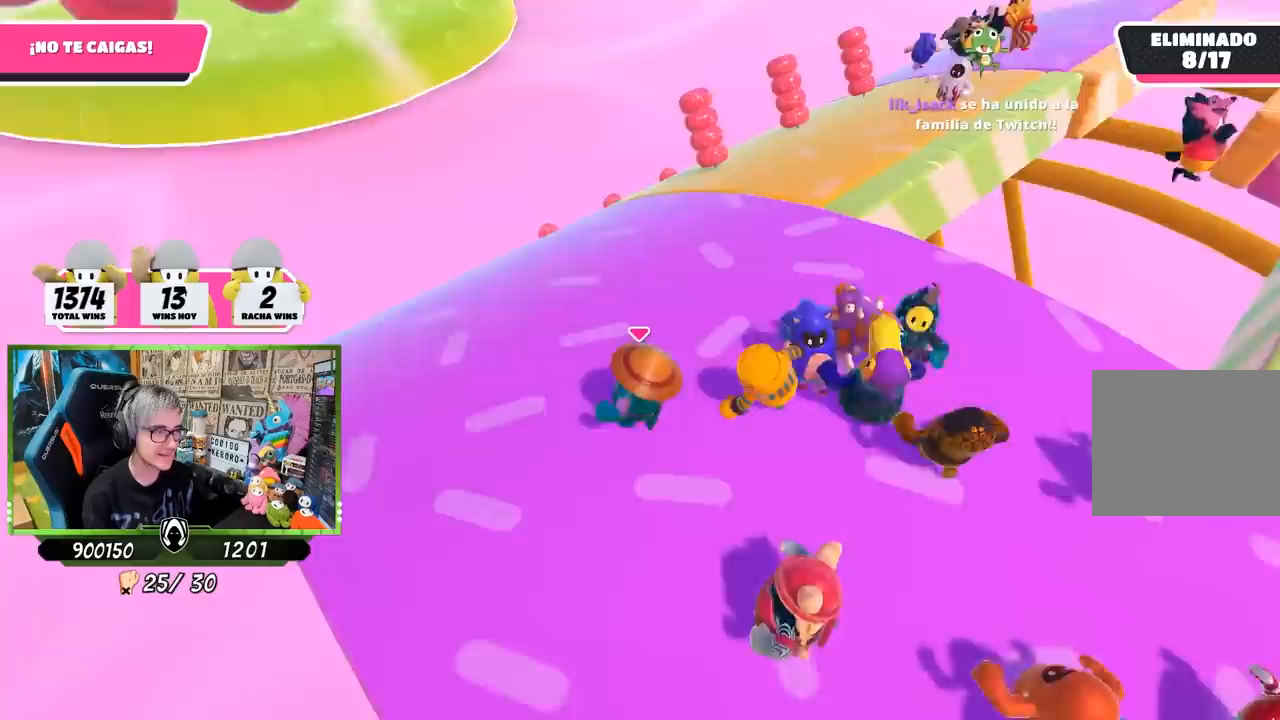
{"buttons": [], "left_stick": "up-left", "right_stick": "center", "events": []}
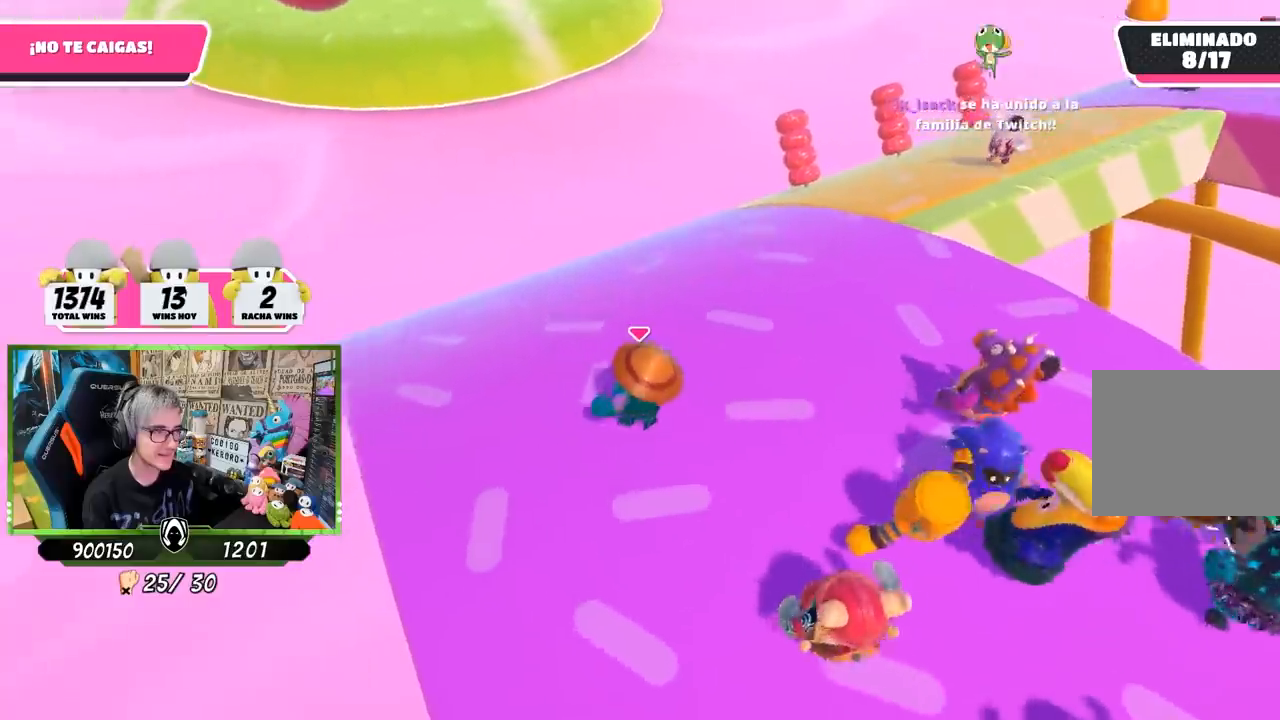
{"buttons": [], "left_stick": "up-left", "right_stick": "center", "events": []}
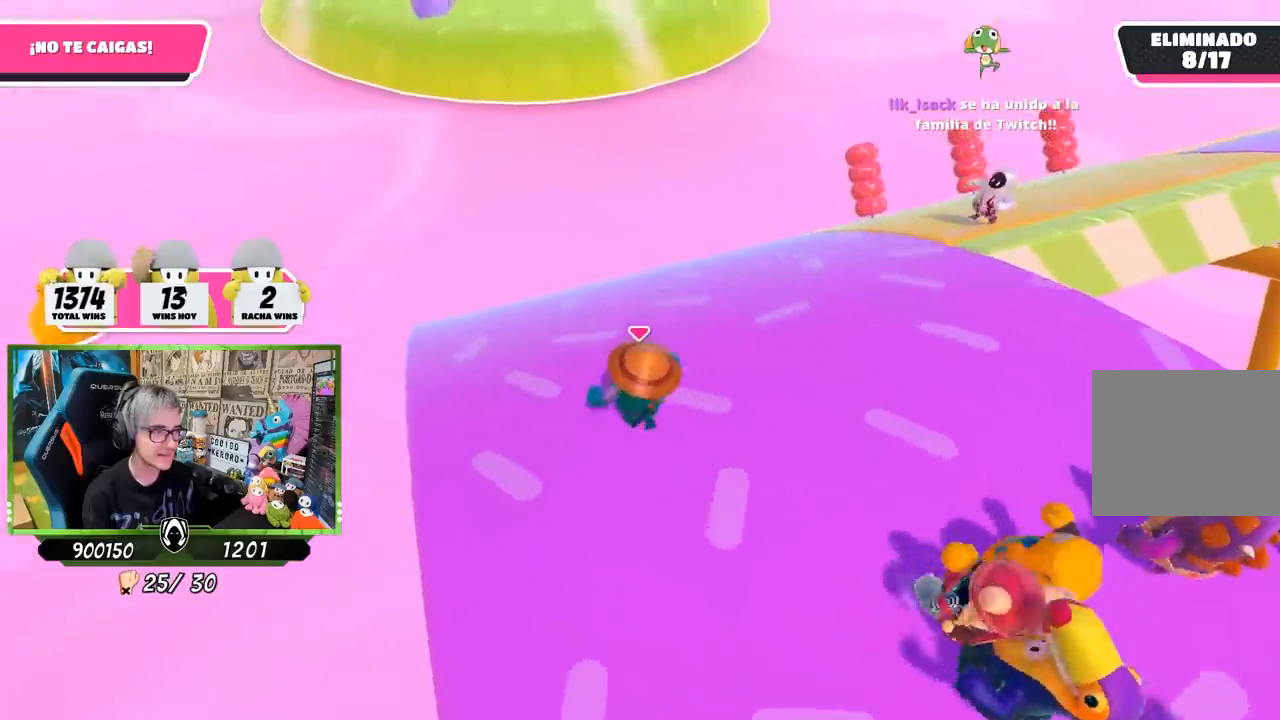
{"buttons": [], "left_stick": "up-left", "right_stick": "center", "events": []}
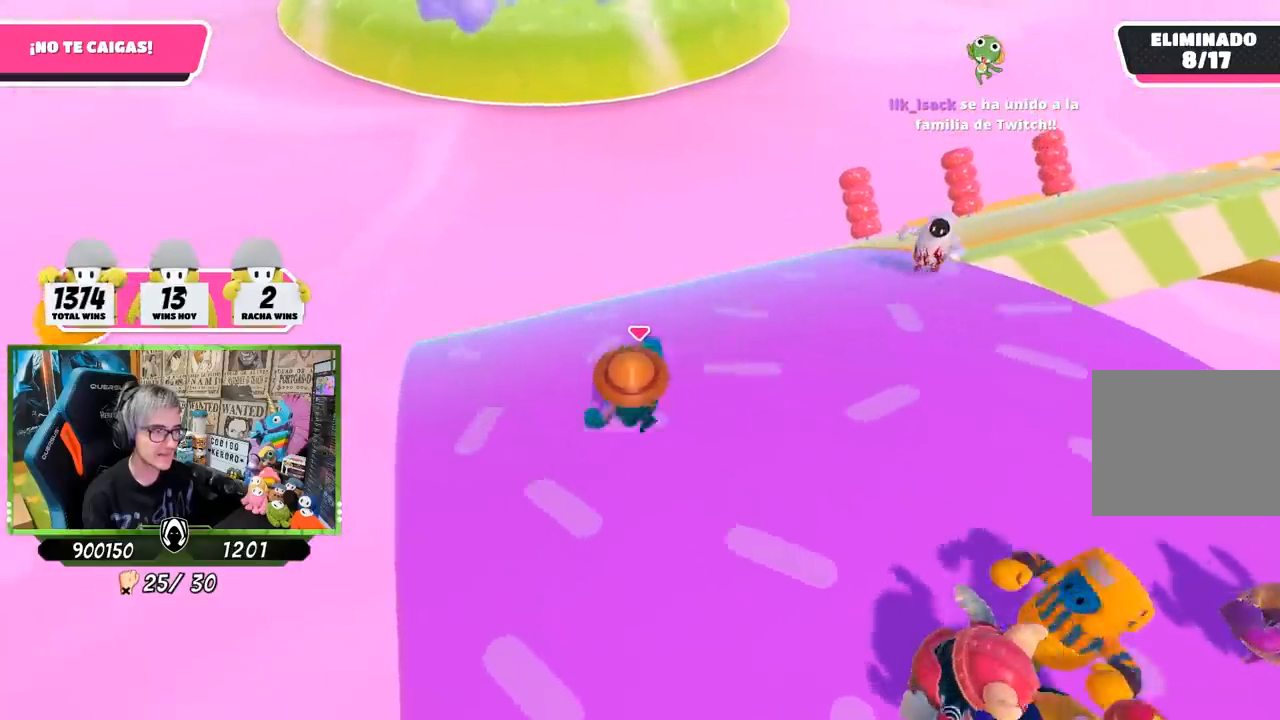
{"buttons": [], "left_stick": "up", "right_stick": "center", "events": [[317, "left_stick", "up"]]}
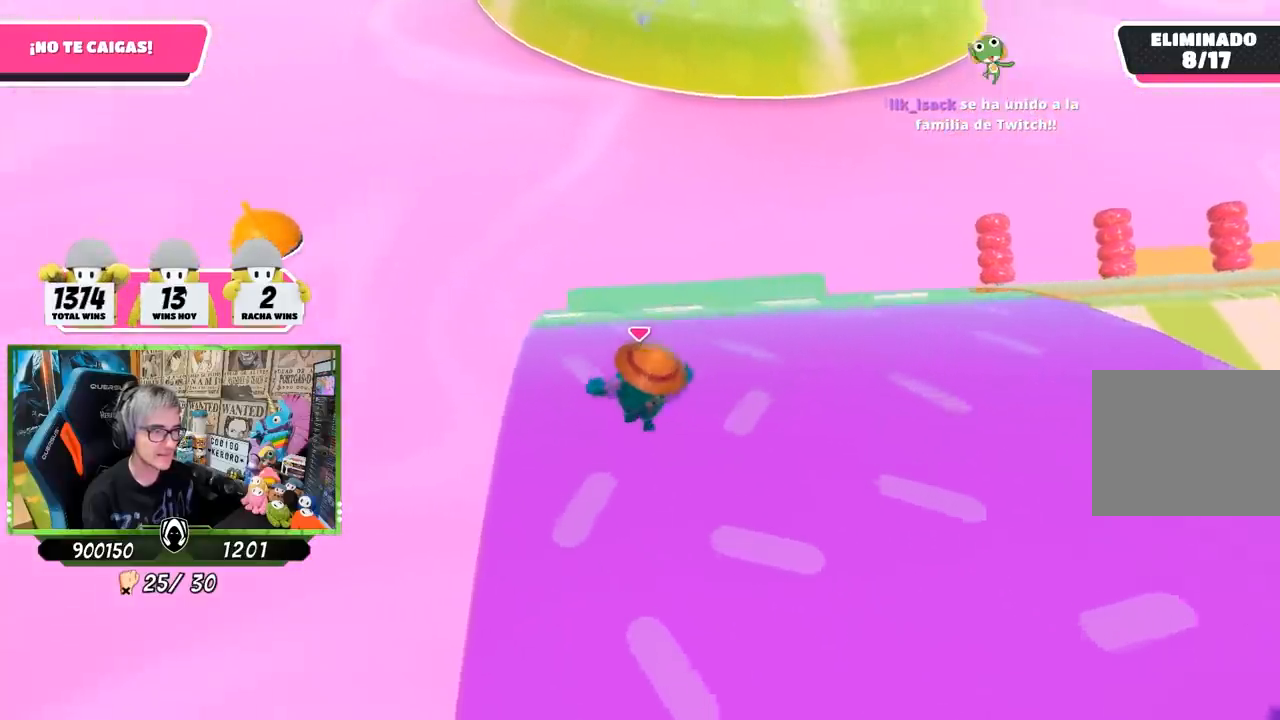
{"buttons": ["CROSS"], "left_stick": "up", "right_stick": "center", "events": [[450, "CROSS", "down"]]}
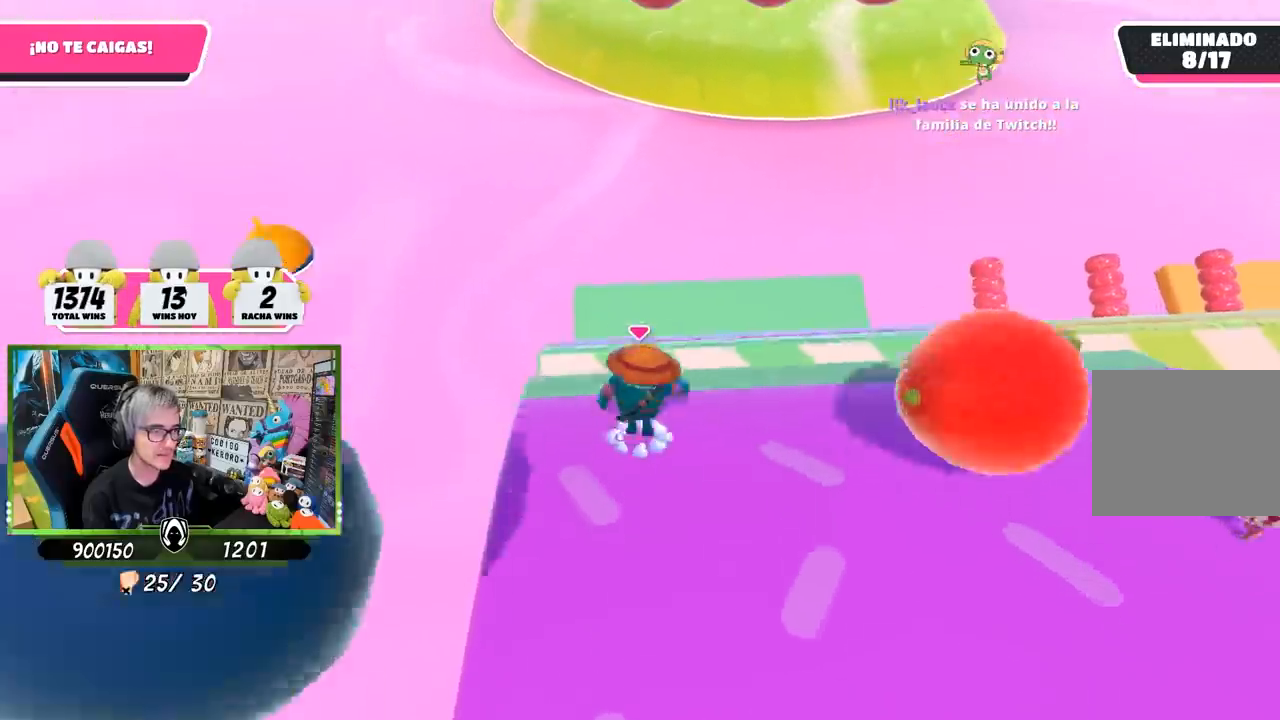
{"buttons": ["SQUARE"], "left_stick": "up", "right_stick": "center", "events": [[117, "CROSS", "up"], [483, "SQUARE", "down"]]}
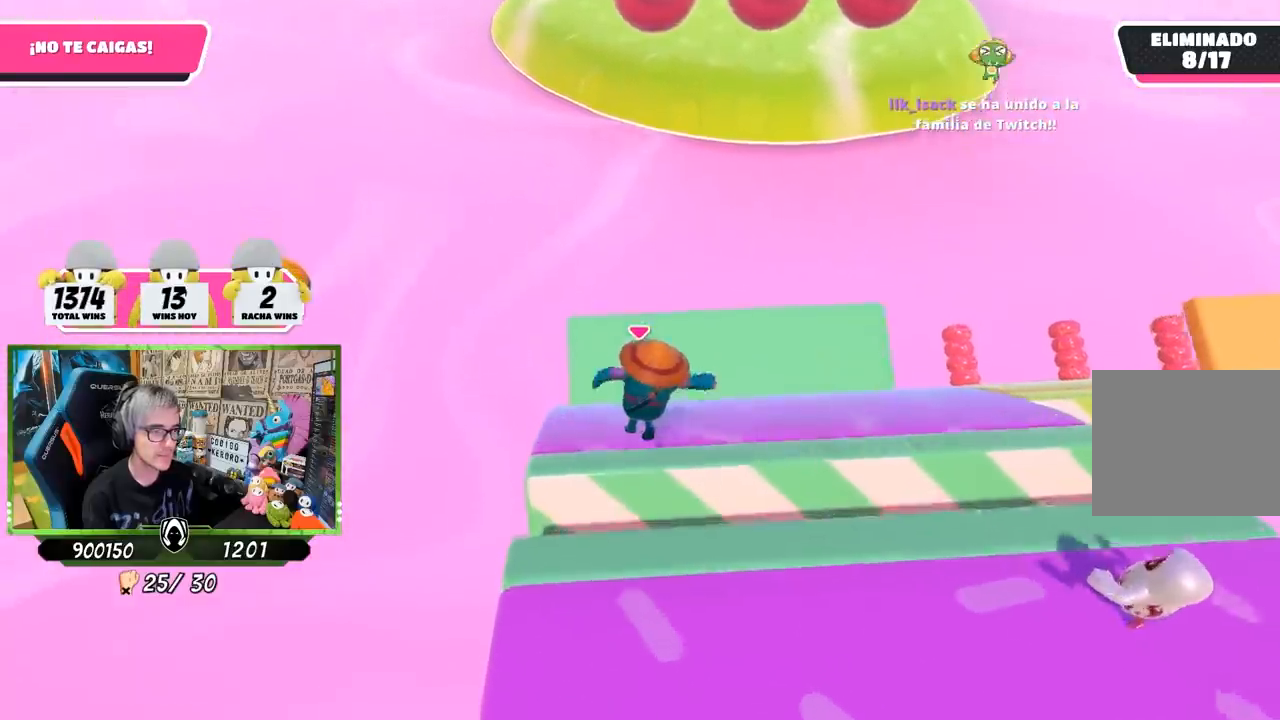
{"buttons": [], "left_stick": "up-right", "right_stick": "right", "events": [[83, "SQUARE", "up"], [150, "SQUARE", "down"], [217, "SQUARE", "up"], [367, "left_stick", "up-right"], [483, "right_stick", "right"]]}
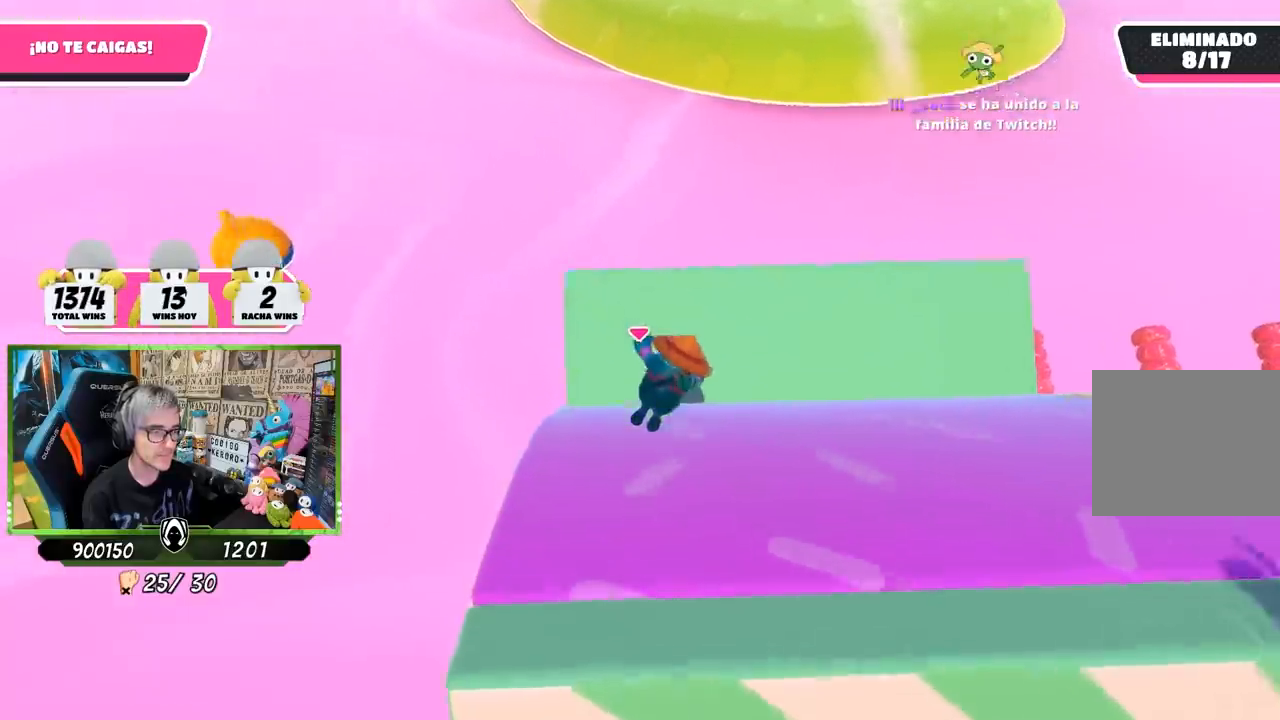
{"buttons": [], "left_stick": "up-right", "right_stick": "center", "events": [[50, "right_stick", "up-right"], [350, "right_stick", "center"]]}
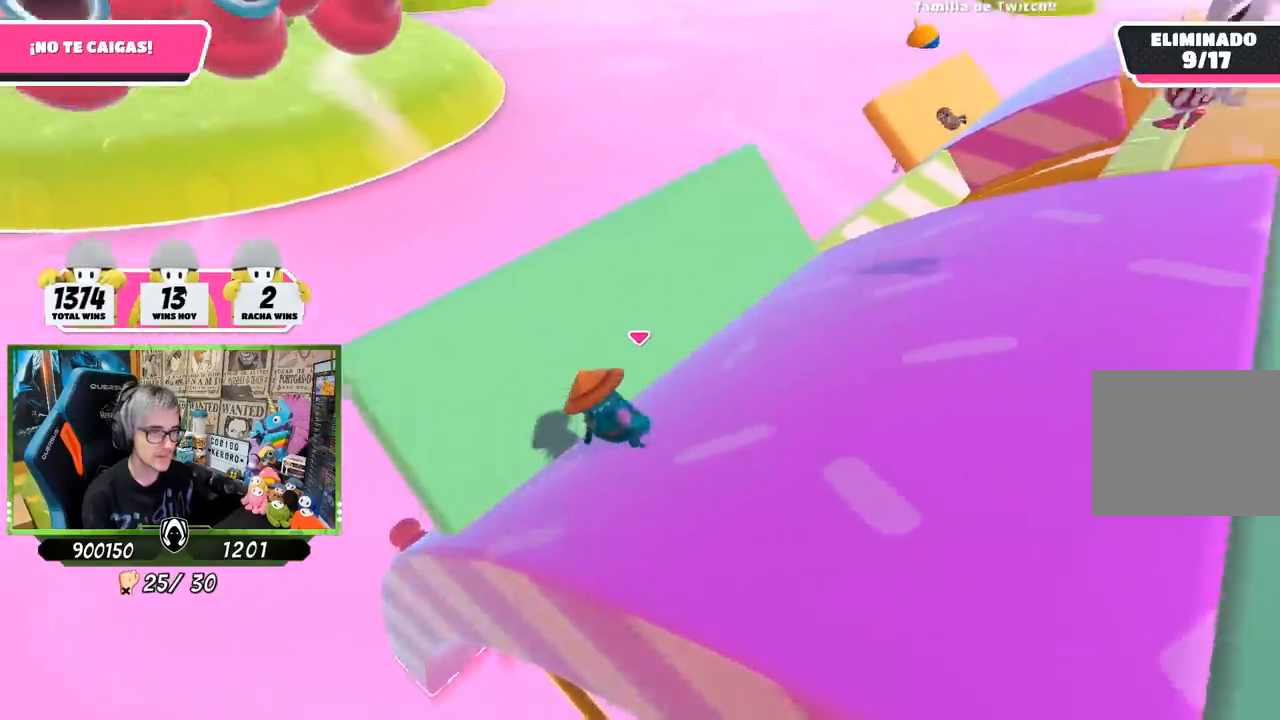
{"buttons": [], "left_stick": "up-left", "right_stick": "up-right", "events": [[117, "left_stick", "up"], [217, "right_stick", "up-right"], [500, "left_stick", "up-left"]]}
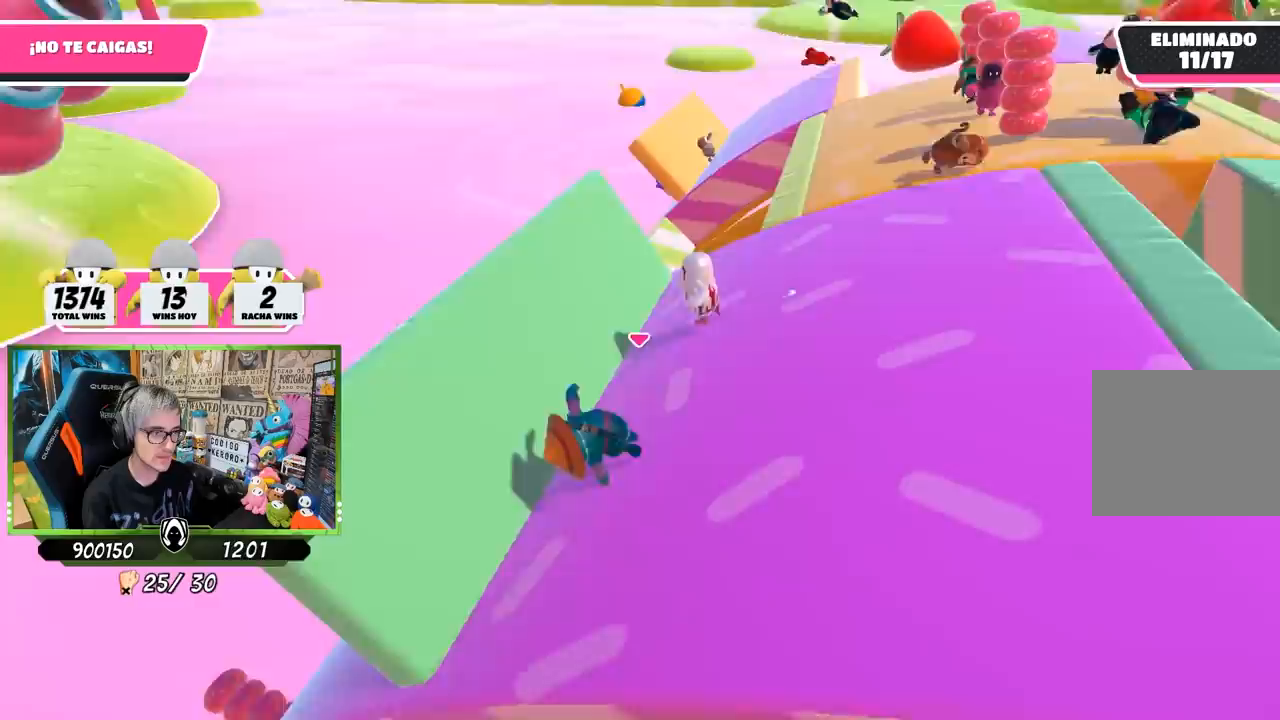
{"buttons": [], "left_stick": "center", "right_stick": "center", "events": [[17, "right_stick", "center"], [117, "left_stick", "up"], [350, "left_stick", "up-right"], [483, "left_stick", "center"]]}
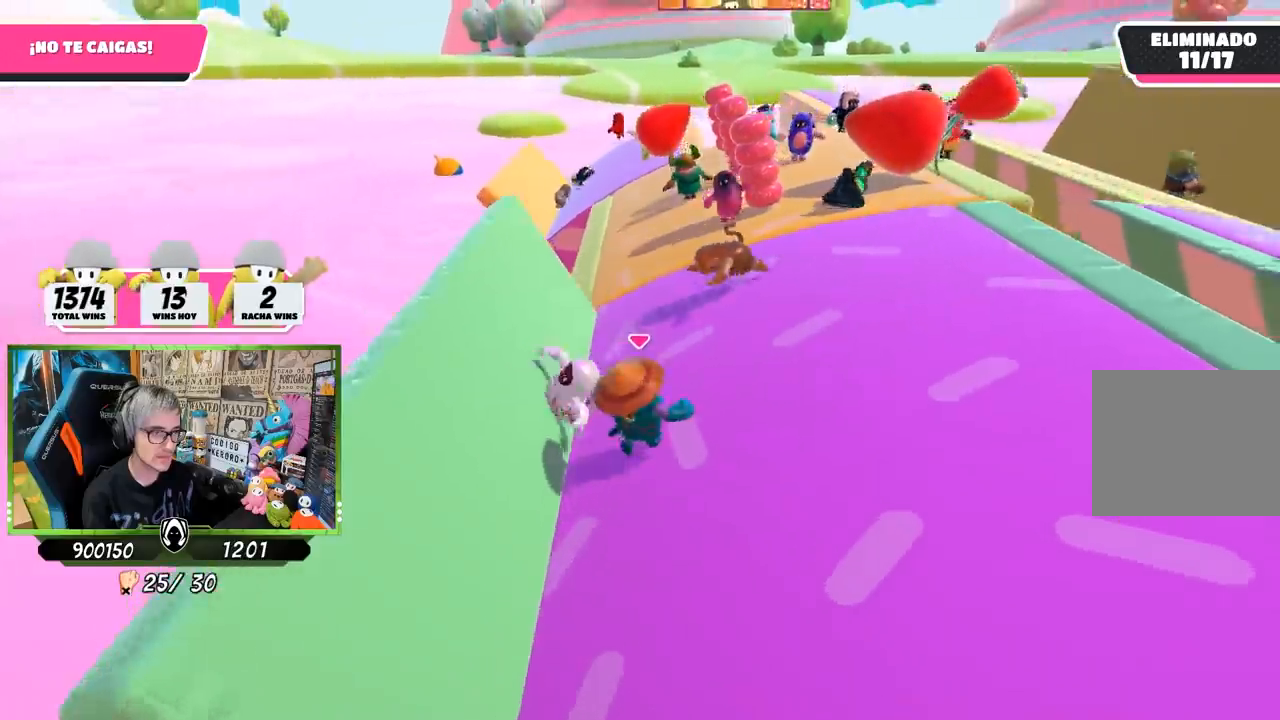
{"buttons": [], "left_stick": "right", "right_stick": "center", "events": [[50, "left_stick", "down-left"], [83, "right_stick", "up-left"], [217, "right_stick", "center"], [350, "left_stick", "right"]]}
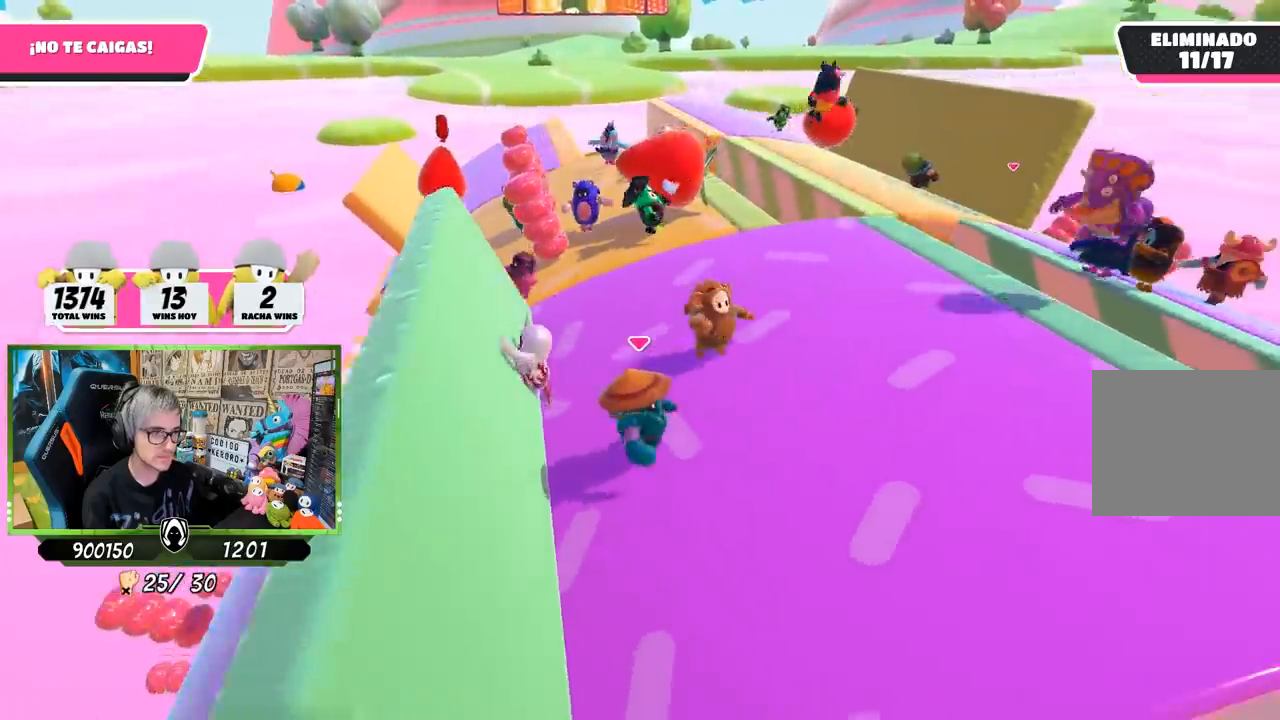
{"buttons": [], "left_stick": "right", "right_stick": "left", "events": [[83, "left_stick", "left"], [83, "right_stick", "left"], [283, "left_stick", "up"], [417, "left_stick", "right"]]}
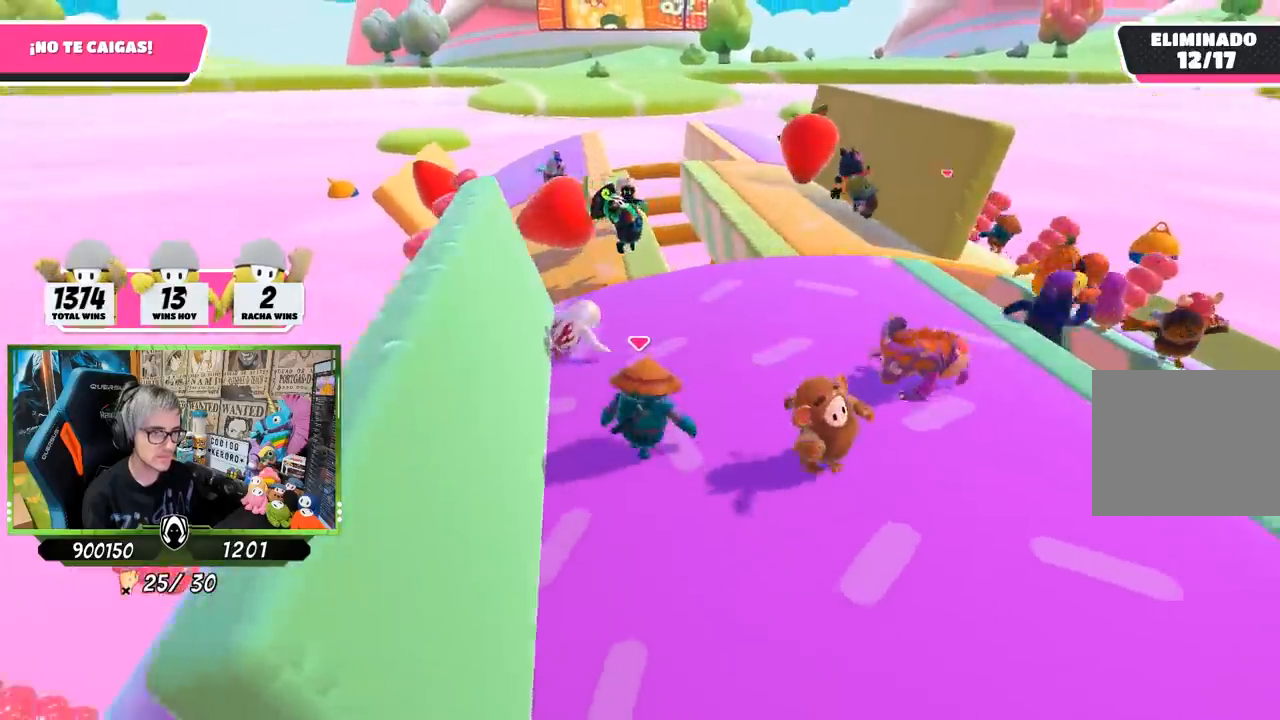
{"buttons": [], "left_stick": "left", "right_stick": "up-left", "events": [[17, "right_stick", "up-left"], [50, "left_stick", "left"], [200, "left_stick", "center"], [250, "left_stick", "up-right"], [417, "left_stick", "left"]]}
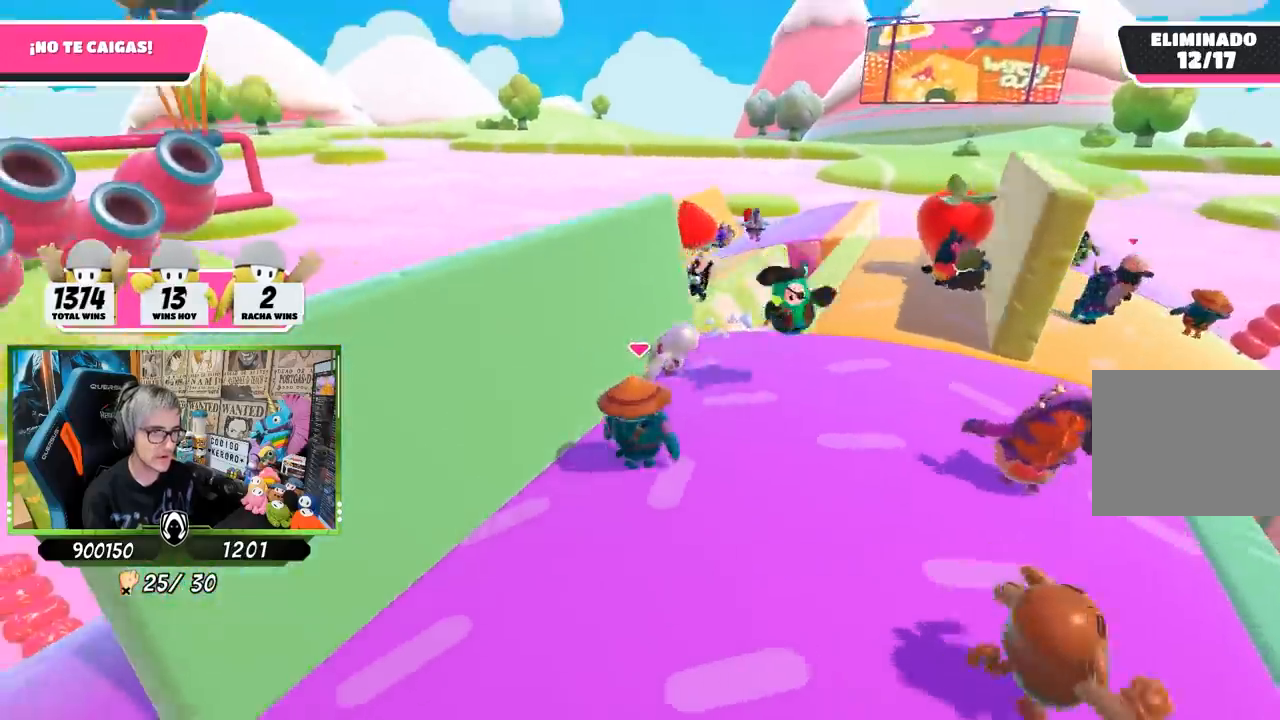
{"buttons": [], "left_stick": "up-right", "right_stick": "center", "events": [[50, "left_stick", "up-right"], [217, "left_stick", "left"], [300, "R1", "down"], [350, "right_stick", "center"], [383, "R1", "up"], [383, "left_stick", "center"], [450, "left_stick", "up-right"]]}
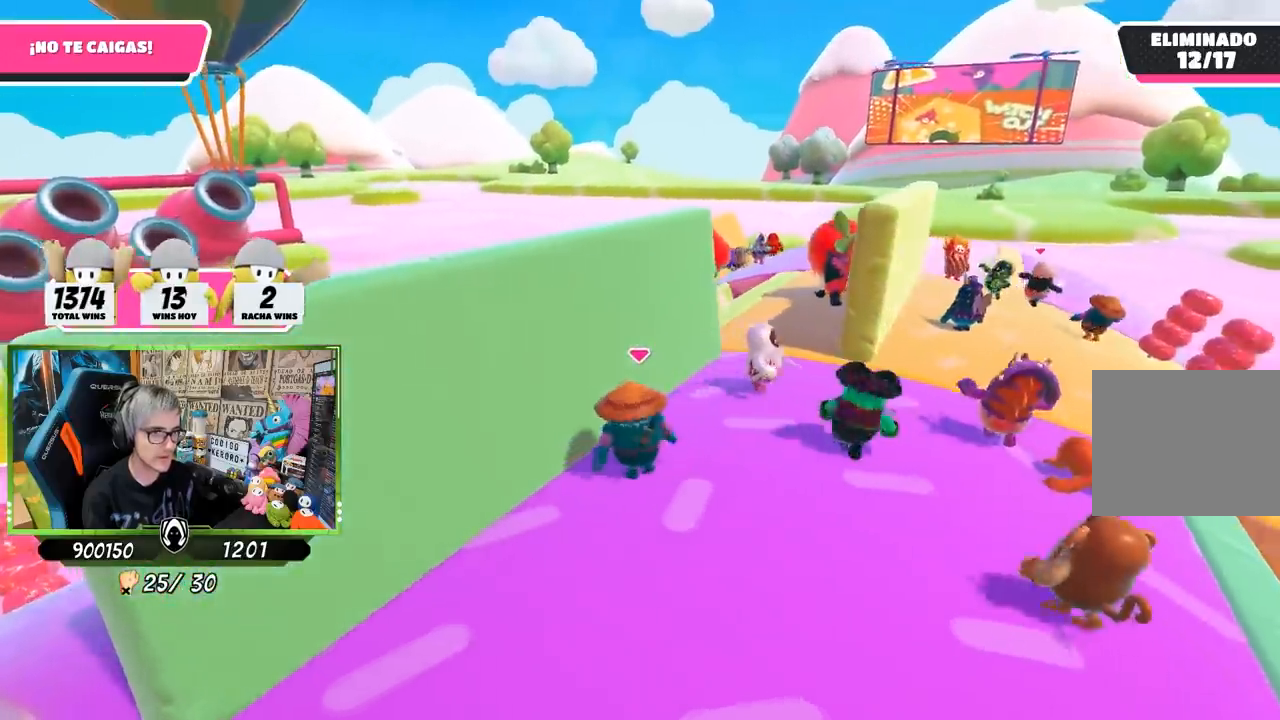
{"buttons": [], "left_stick": "up-right", "right_stick": "down", "events": [[17, "right_stick", "up-left"], [83, "left_stick", "left"], [150, "right_stick", "center"], [217, "left_stick", "up-right"], [250, "right_stick", "down-right"], [417, "right_stick", "down"]]}
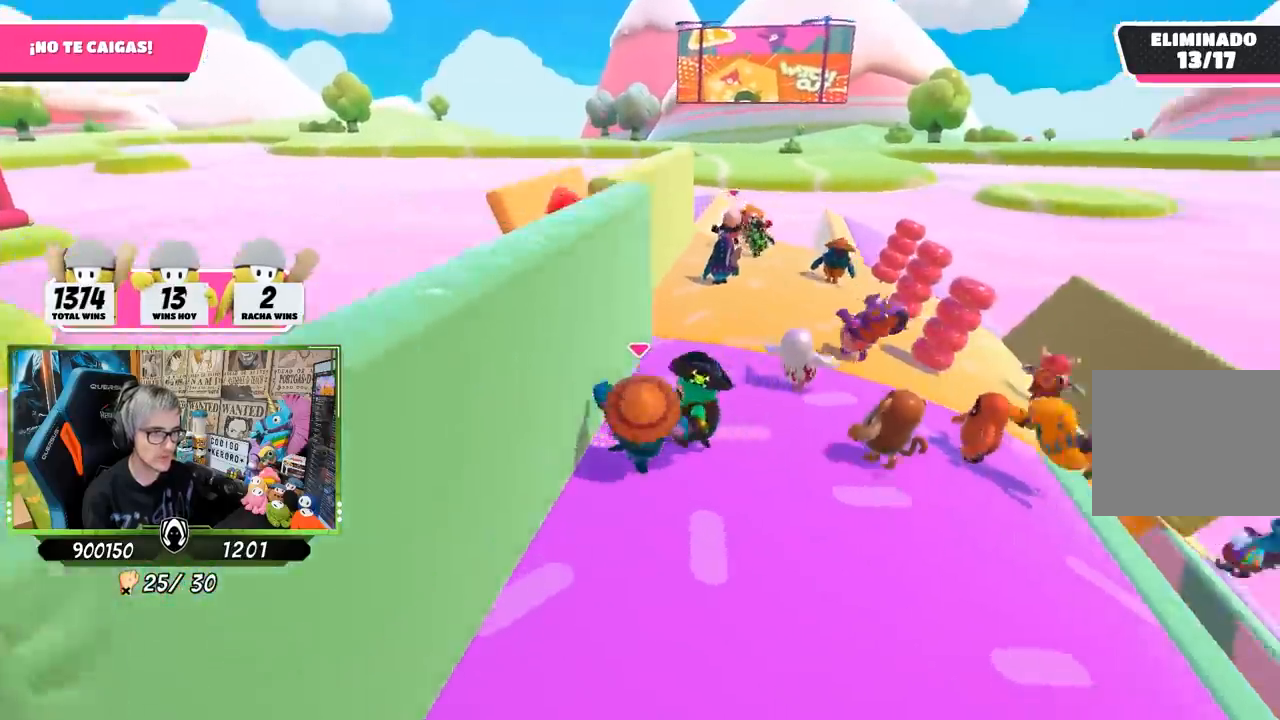
{"buttons": [], "left_stick": "up-right", "right_stick": "down-left", "events": [[17, "left_stick", "up"], [350, "left_stick", "right"], [450, "left_stick", "up-right"], [483, "right_stick", "down-left"]]}
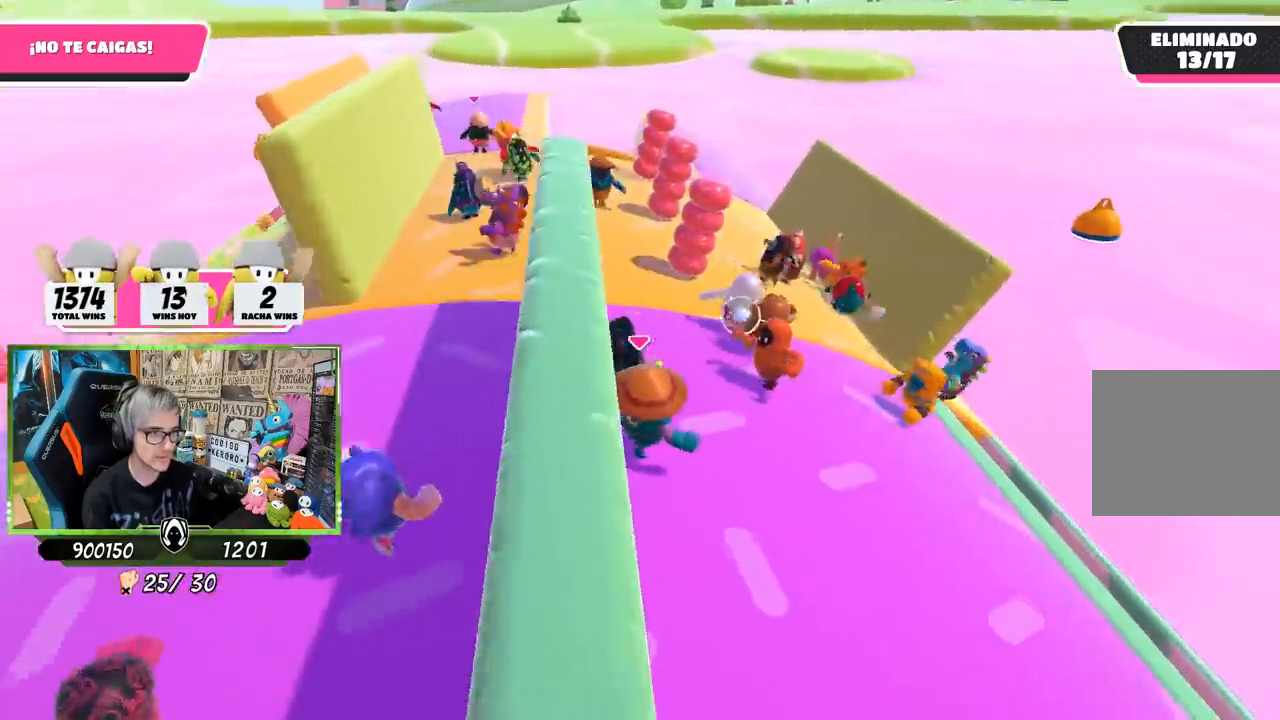
{"buttons": [], "left_stick": "up-left", "right_stick": "down-left", "events": [[17, "left_stick", "up"], [350, "left_stick", "up-left"]]}
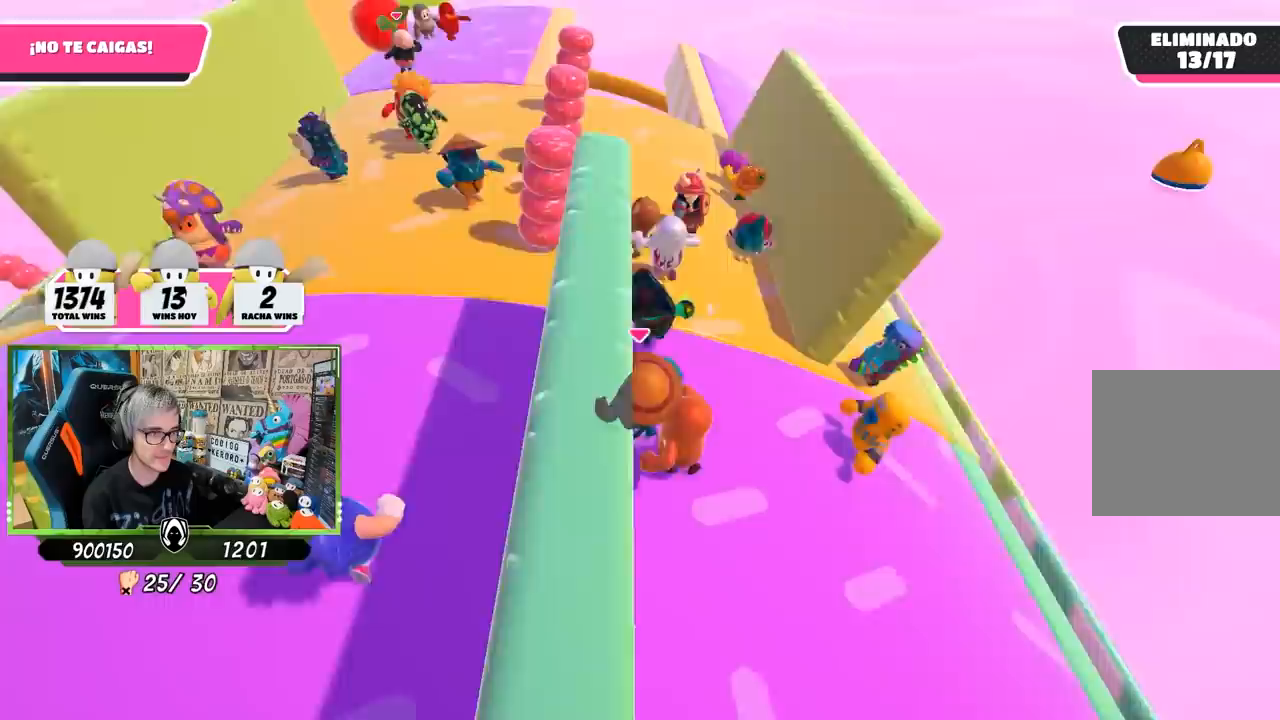
{"buttons": [], "left_stick": "up-left", "right_stick": "left", "events": [[50, "left_stick", "up"], [83, "right_stick", "center"], [267, "left_stick", "right"], [267, "right_stick", "left"], [417, "left_stick", "up-left"]]}